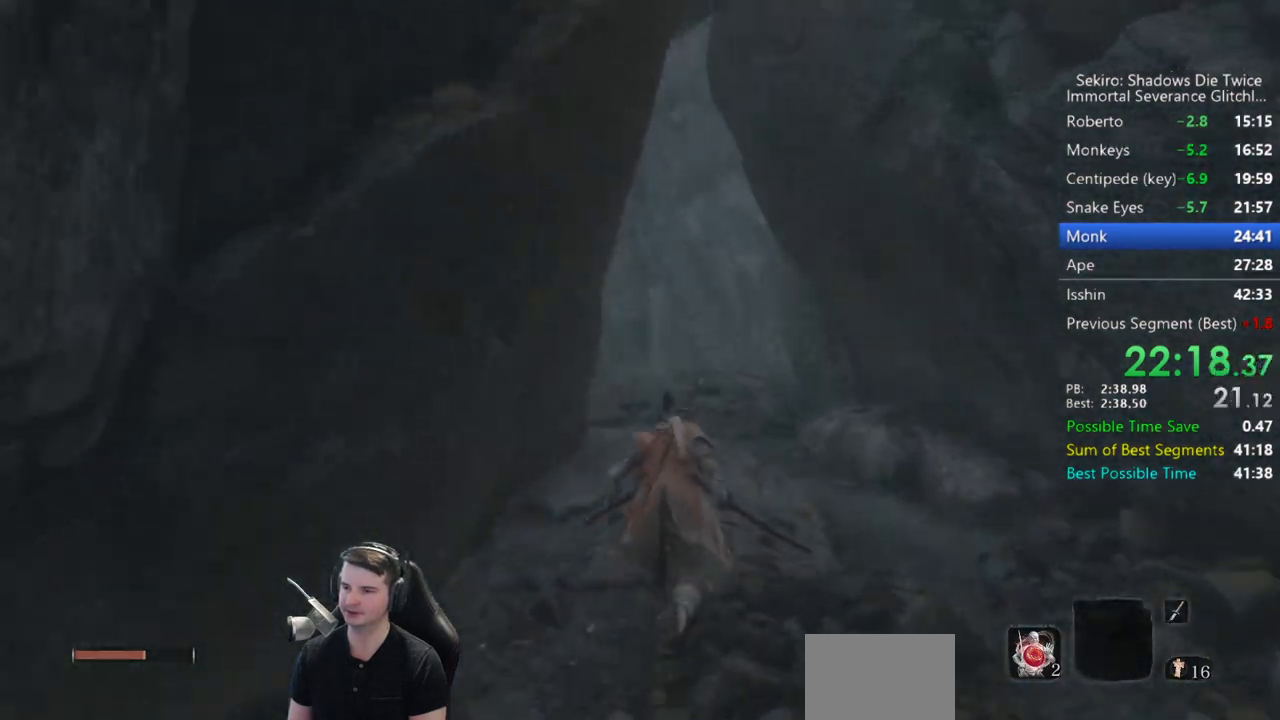
Gameplay with a controller (Xbox layout); each line is a JSON object with the inputs held at the frame after it. "events" lists button and stick changes between this image and that frame as [ms after this image, input, new state], when the widget could be followed in between.
{"buttons": ["B"], "left_stick": "up", "right_stick": "left", "events": []}
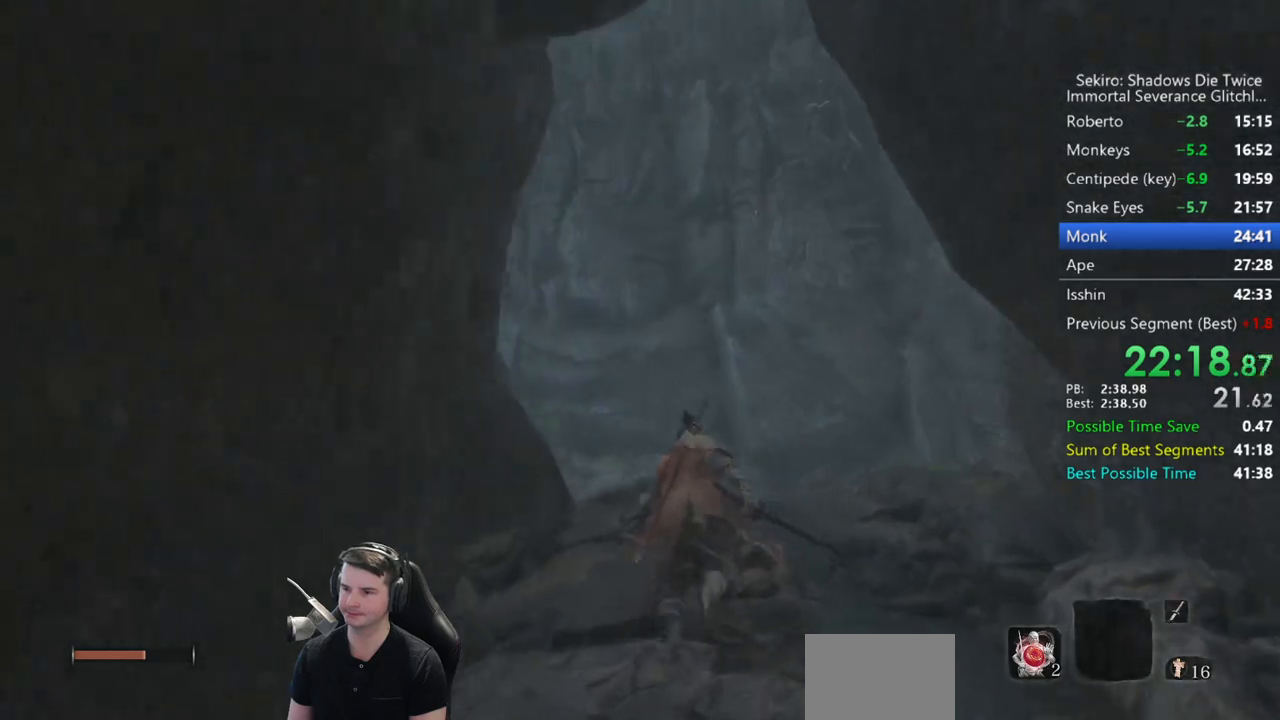
{"buttons": [], "left_stick": "up", "right_stick": "left", "events": [[100, "right_stick", "center"], [200, "A", "down"], [300, "A", "up"], [333, "B", "up"], [400, "right_stick", "left"]]}
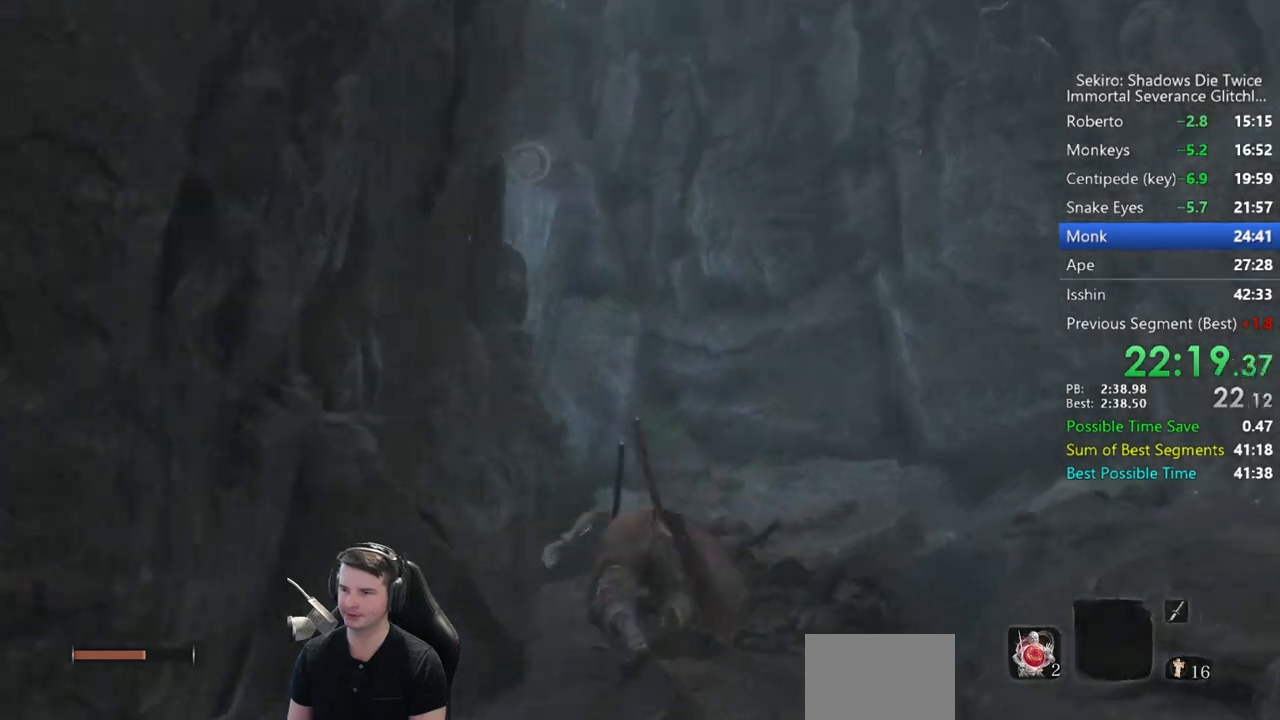
{"buttons": [], "left_stick": "center", "right_stick": "center", "events": [[100, "L2", "down"], [167, "right_stick", "center"], [400, "L2", "up"], [433, "left_stick", "center"]]}
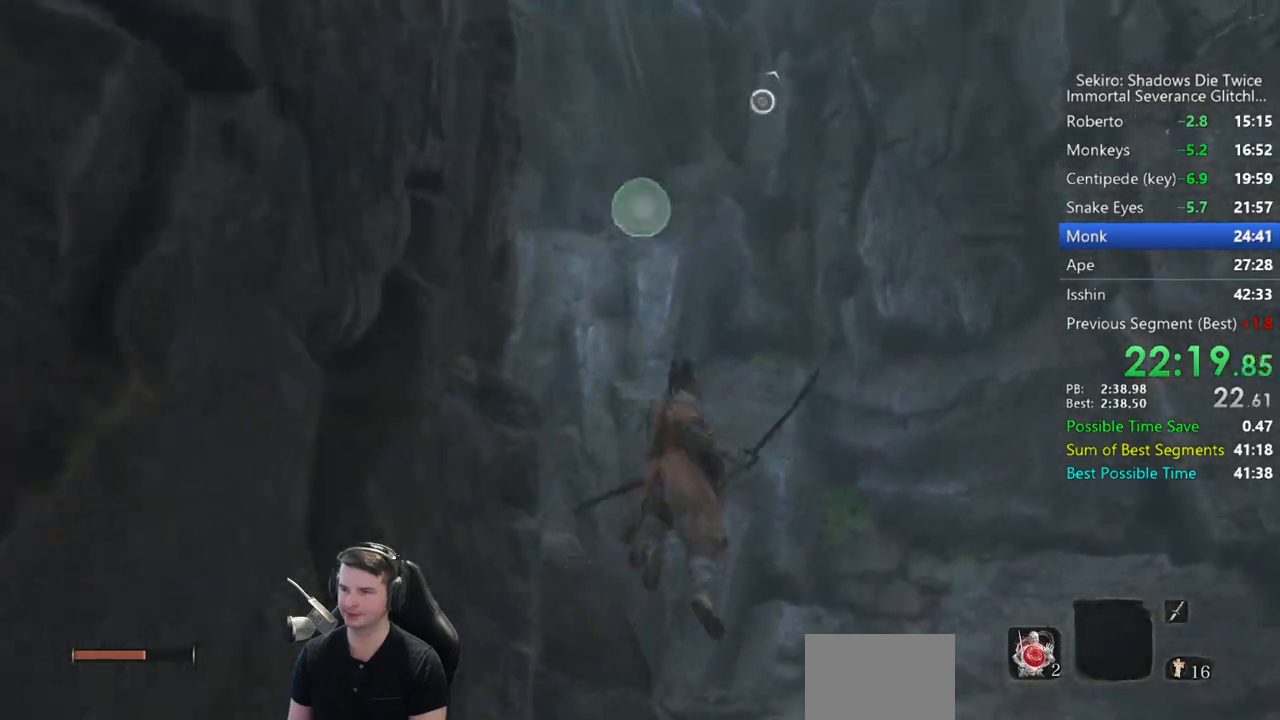
{"buttons": [], "left_stick": "up", "right_stick": "up-right", "events": [[167, "left_stick", "up"], [400, "right_stick", "up-right"]]}
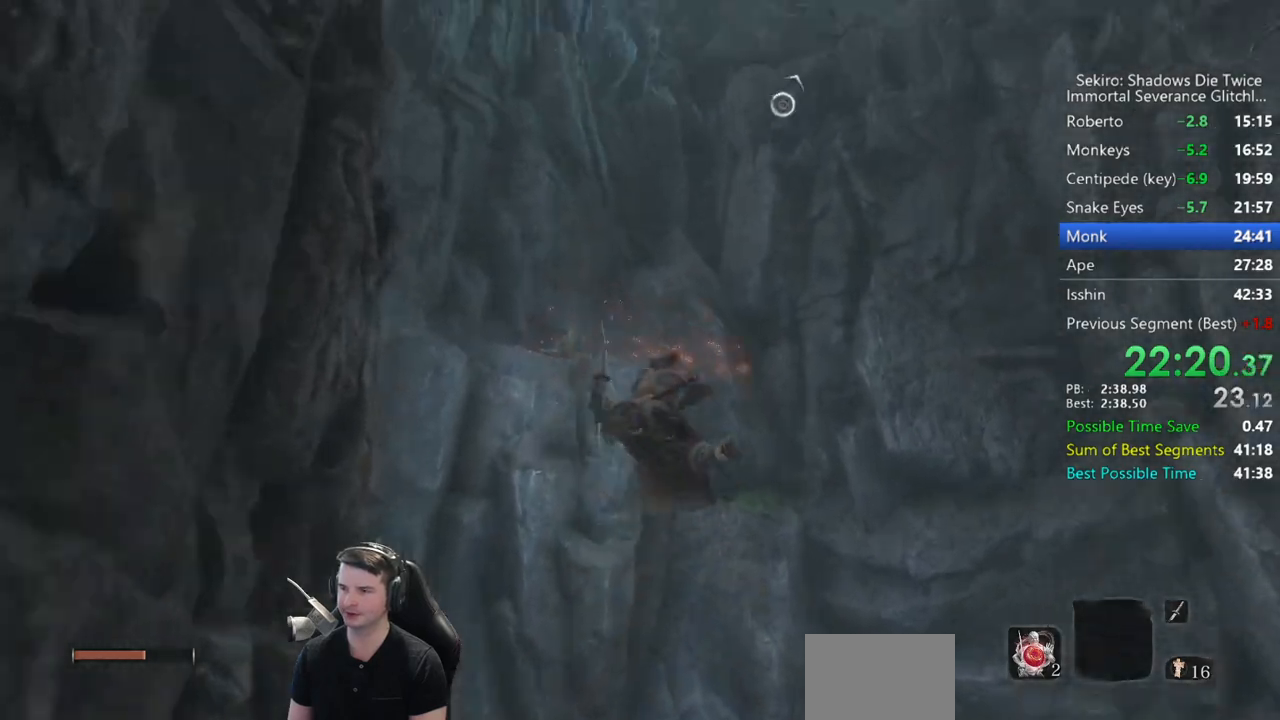
{"buttons": ["L2"], "left_stick": "up", "right_stick": "center", "events": [[67, "L2", "down"], [200, "L2", "up"], [267, "L2", "down"], [283, "right_stick", "right"], [500, "right_stick", "center"]]}
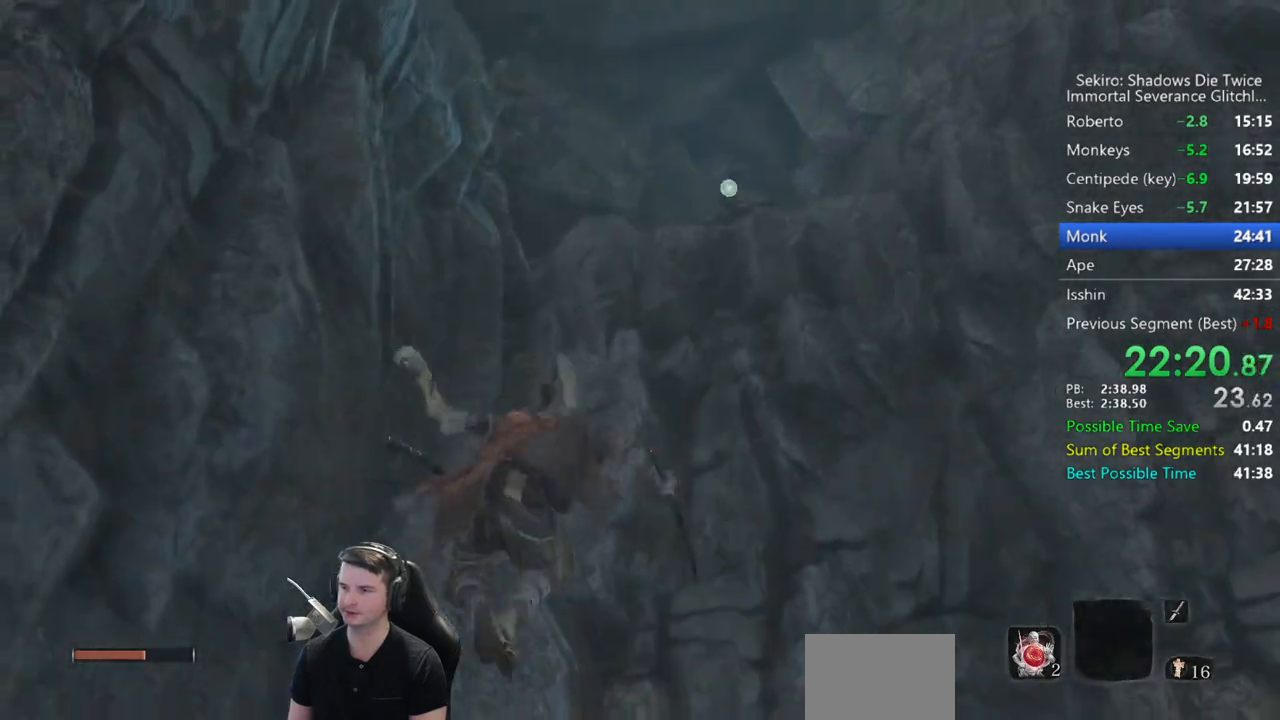
{"buttons": ["B"], "left_stick": "up", "right_stick": "down", "events": [[67, "L2", "up"], [233, "B", "down"], [433, "right_stick", "down"]]}
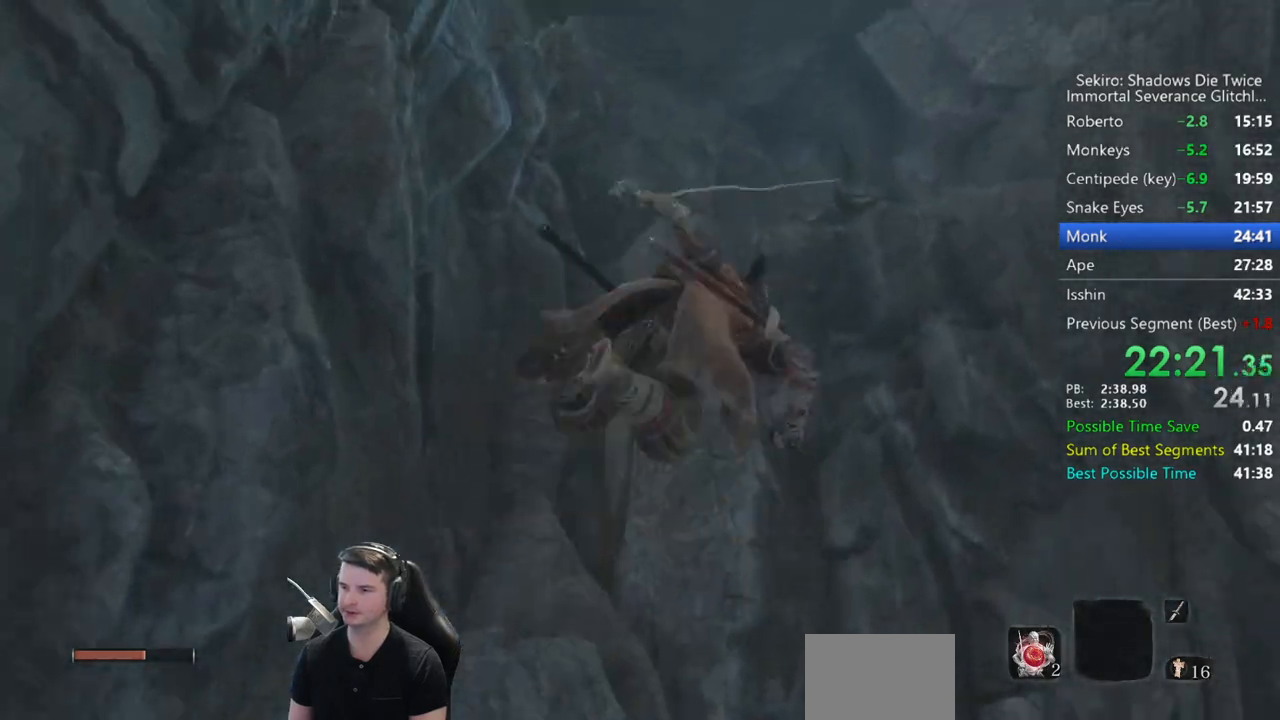
{"buttons": ["B"], "left_stick": "up", "right_stick": "down", "events": []}
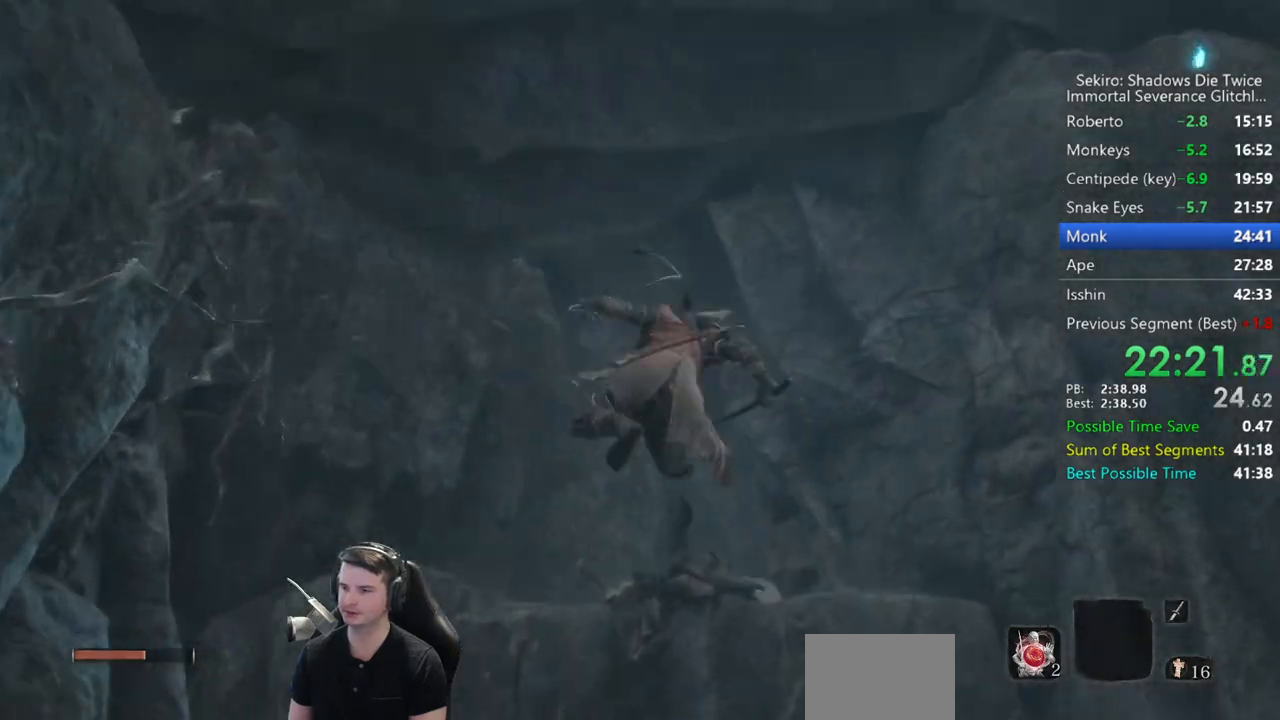
{"buttons": ["B"], "left_stick": "up", "right_stick": "down", "events": []}
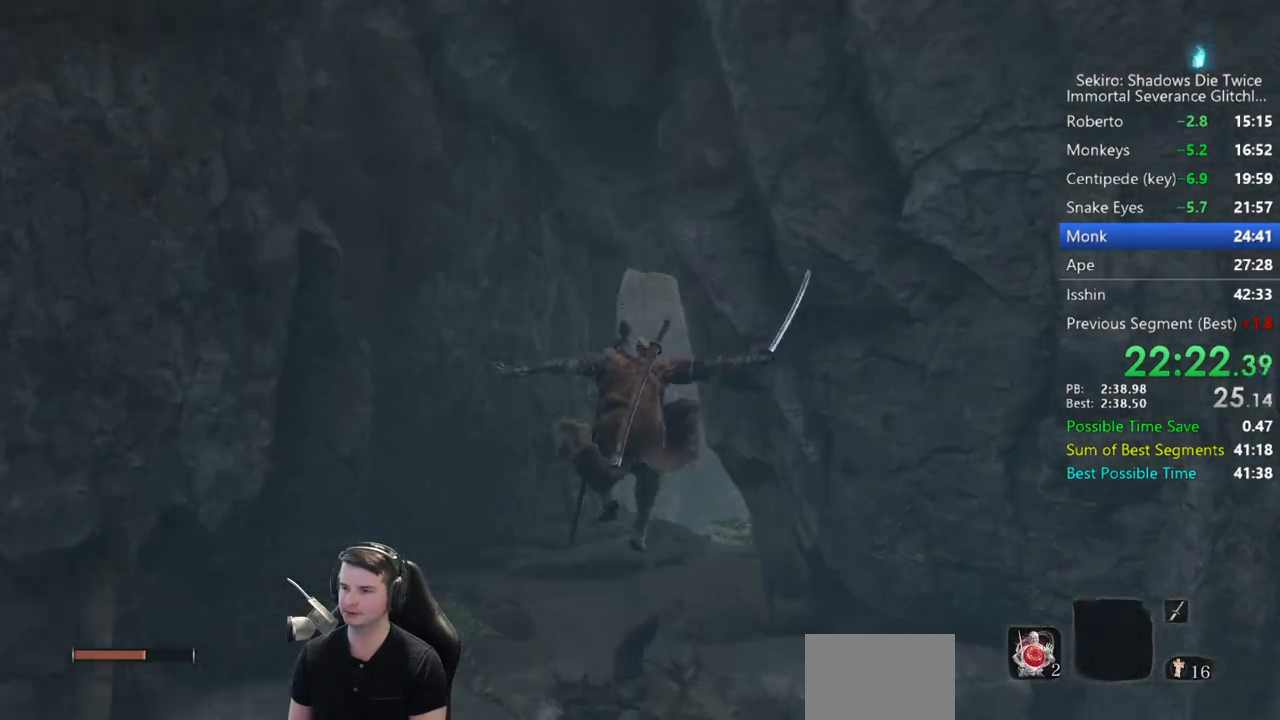
{"buttons": ["B"], "left_stick": "up", "right_stick": "down-right", "events": [[250, "right_stick", "down-right"]]}
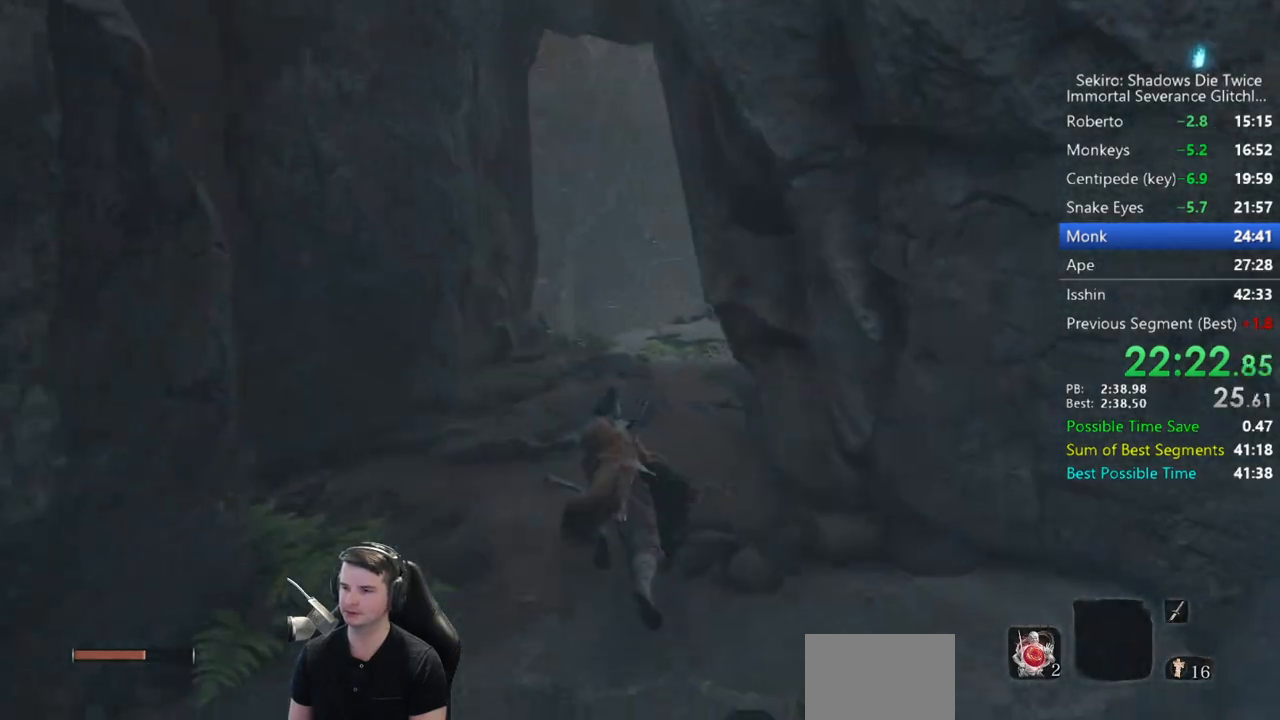
{"buttons": ["B"], "left_stick": "up", "right_stick": "down-right", "events": []}
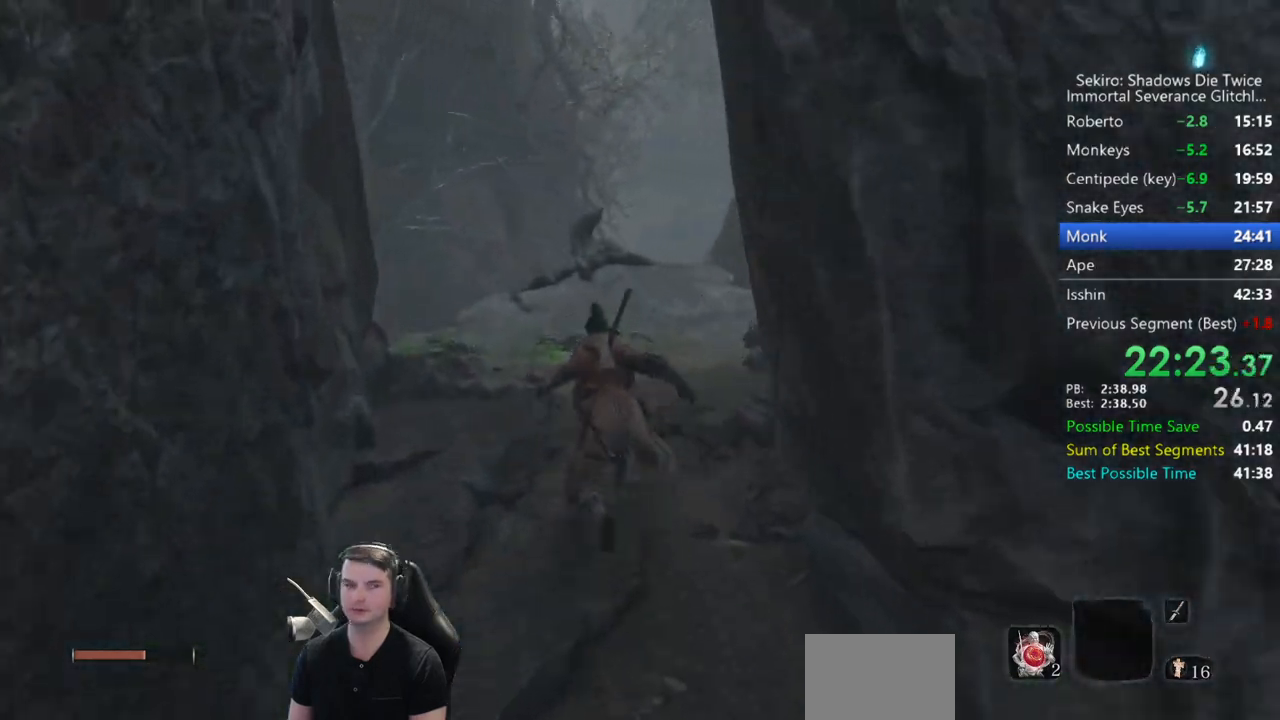
{"buttons": ["B"], "left_stick": "up", "right_stick": "down", "events": [[150, "right_stick", "down"]]}
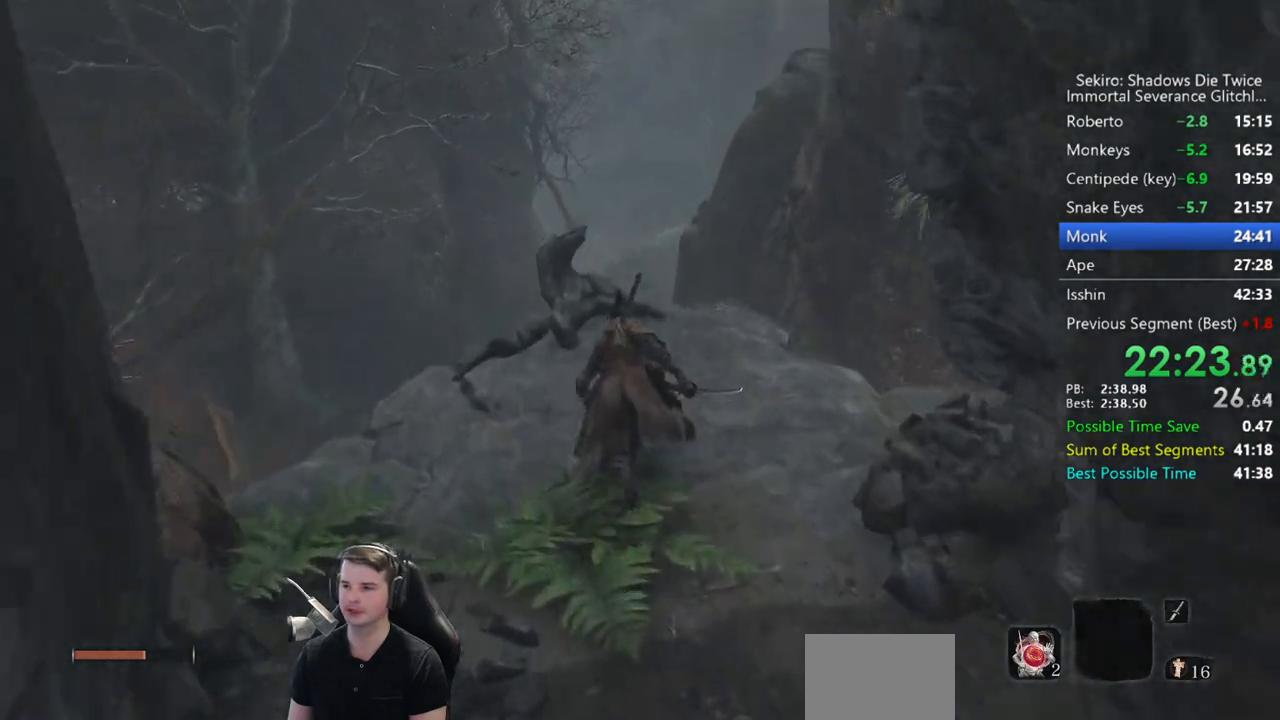
{"buttons": ["B", "X"], "left_stick": "up", "right_stick": "down", "events": [[300, "X", "down"]]}
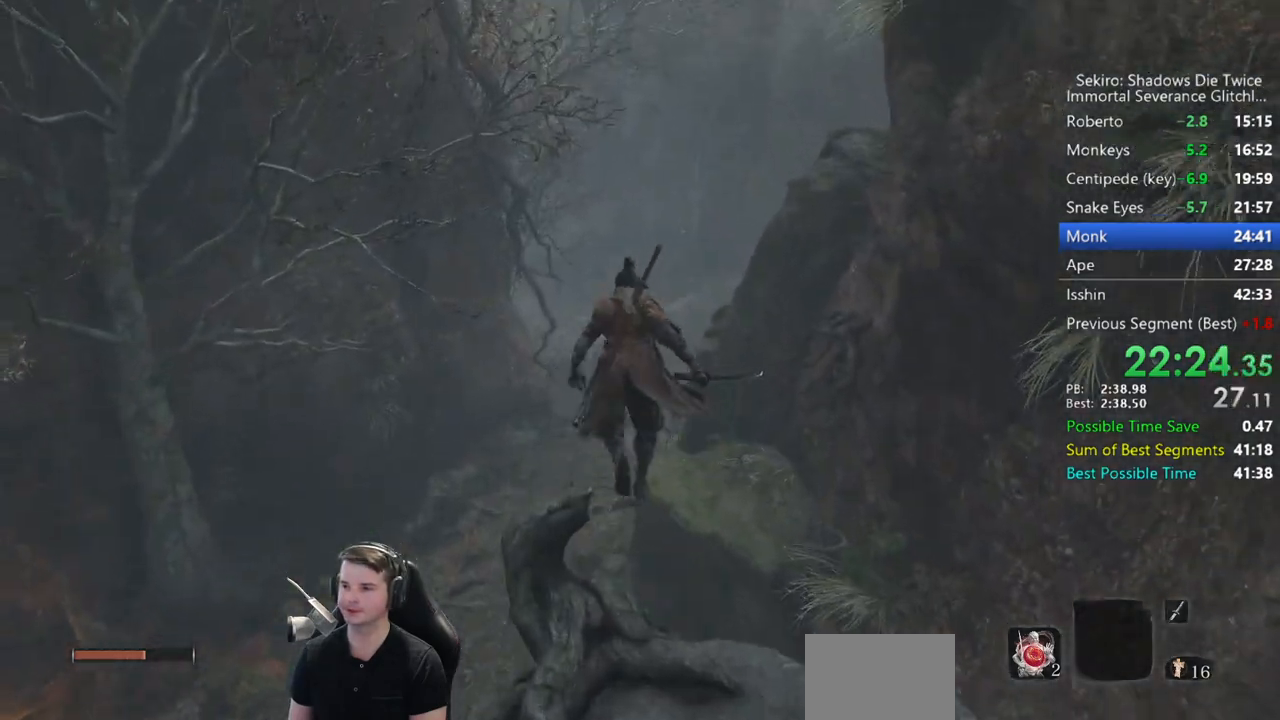
{"buttons": ["B"], "left_stick": "up", "right_stick": "down-right", "events": [[167, "X", "up"], [283, "right_stick", "down-right"]]}
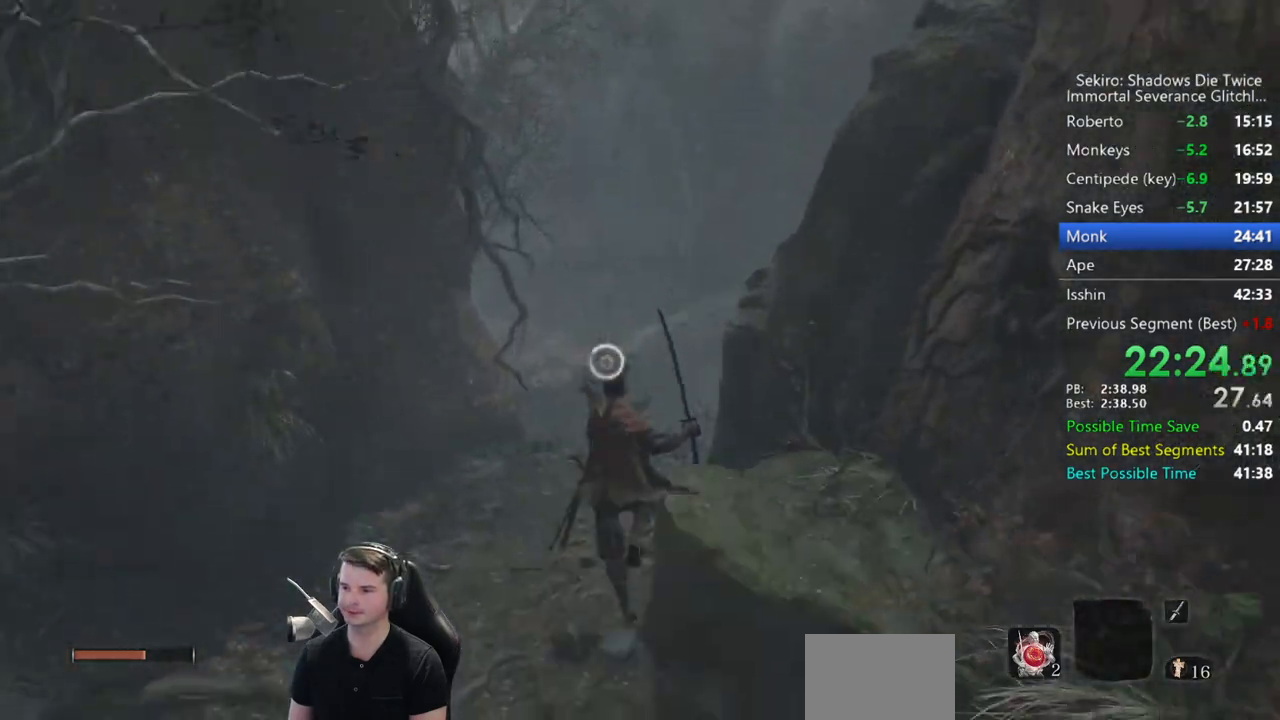
{"buttons": ["B"], "left_stick": "up", "right_stick": "center", "events": [[300, "right_stick", "center"]]}
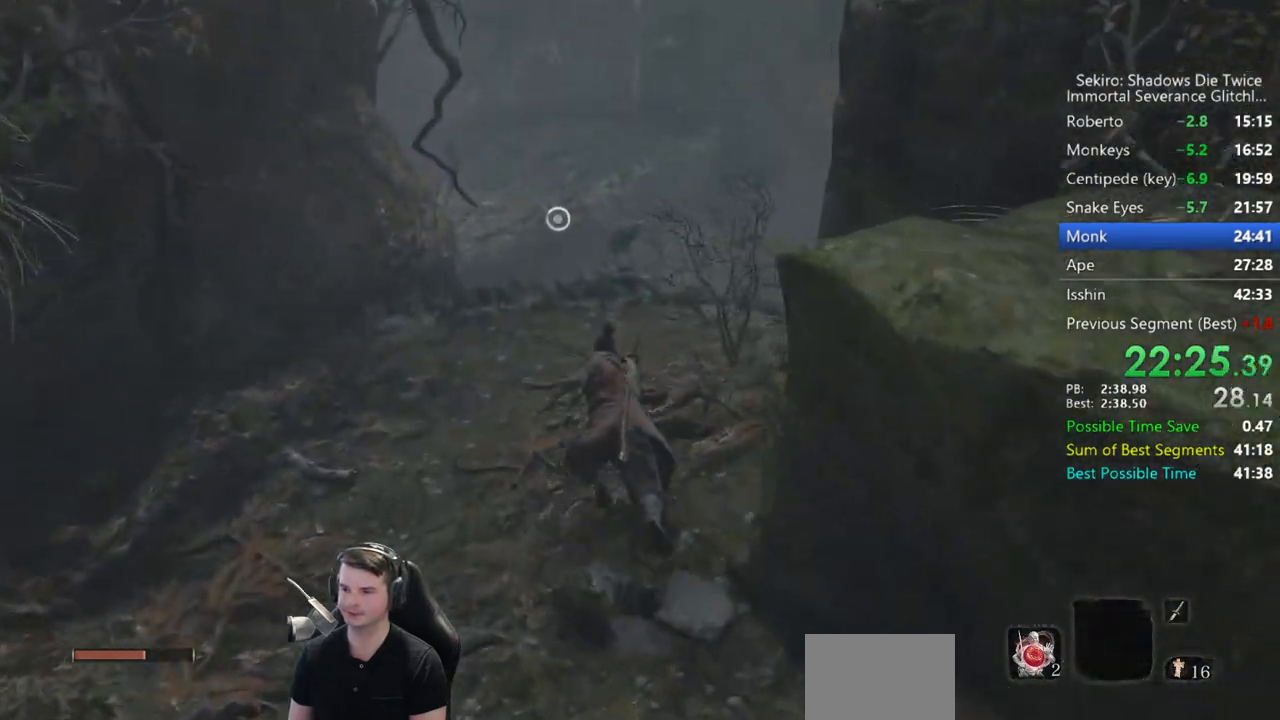
{"buttons": ["L2"], "left_stick": "up", "right_stick": "center", "events": [[67, "A", "down"], [200, "A", "up"], [333, "B", "up"], [433, "L2", "down"]]}
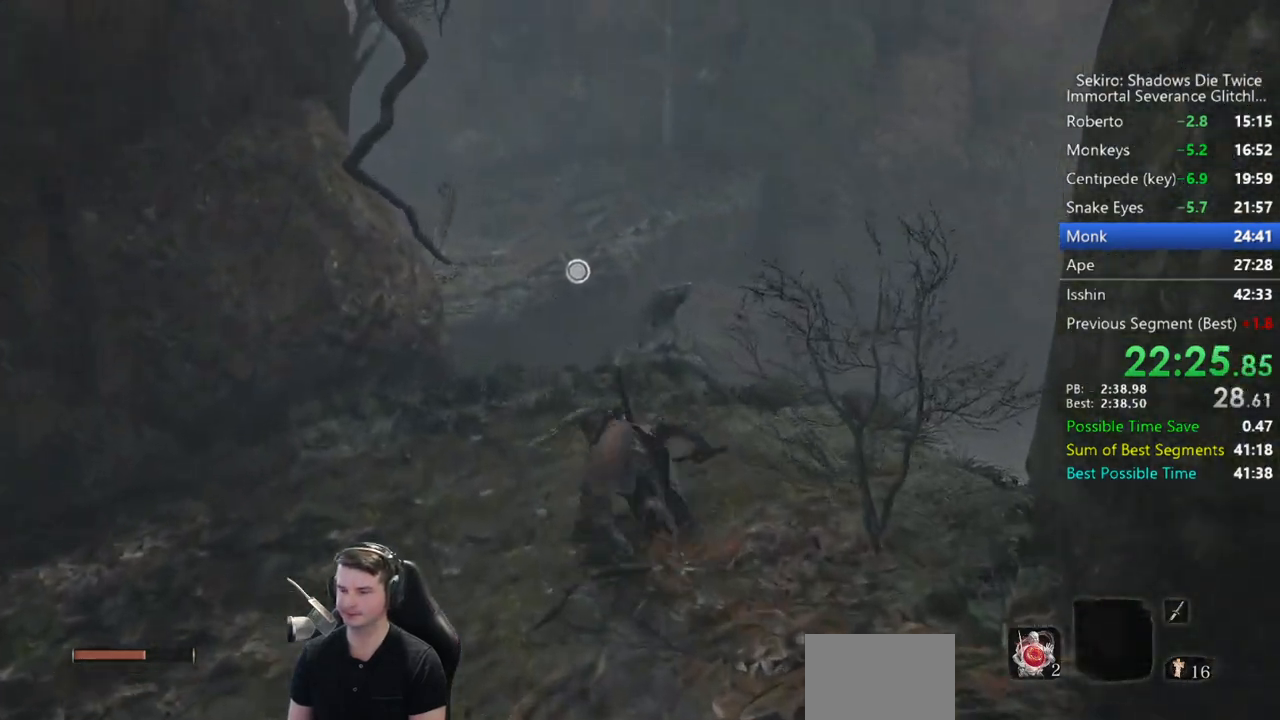
{"buttons": [], "left_stick": "up", "right_stick": "center", "events": [[67, "L2", "up"], [100, "L2", "down"], [300, "L2", "up"], [300, "left_stick", "center"], [467, "left_stick", "up"]]}
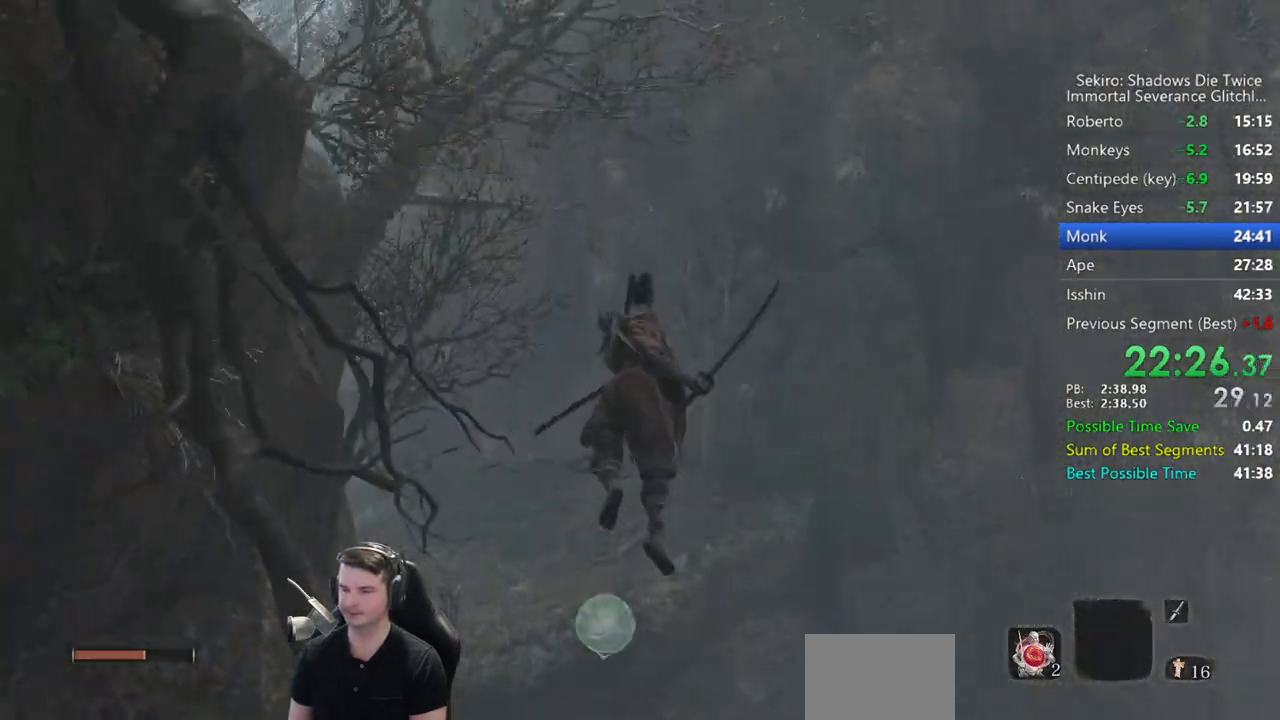
{"buttons": ["B"], "left_stick": "up", "right_stick": "down-left", "events": [[67, "B", "down"], [267, "right_stick", "down-left"]]}
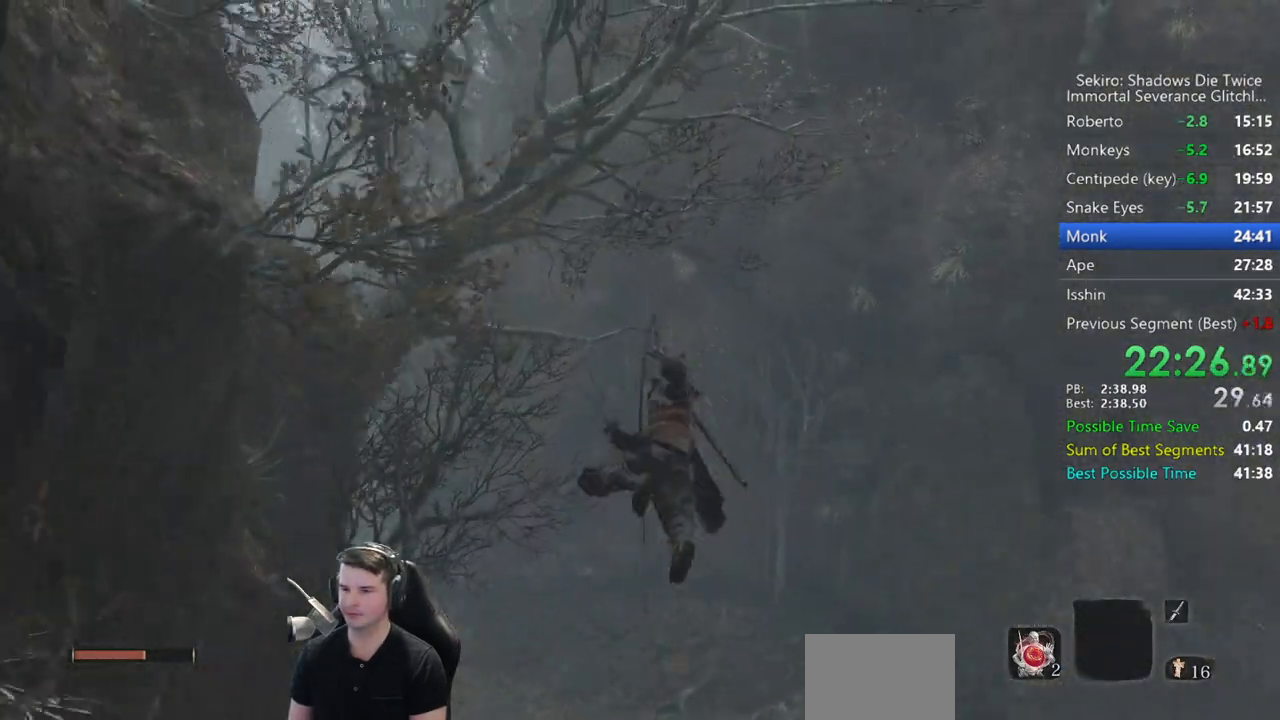
{"buttons": ["B"], "left_stick": "up", "right_stick": "down-left", "events": []}
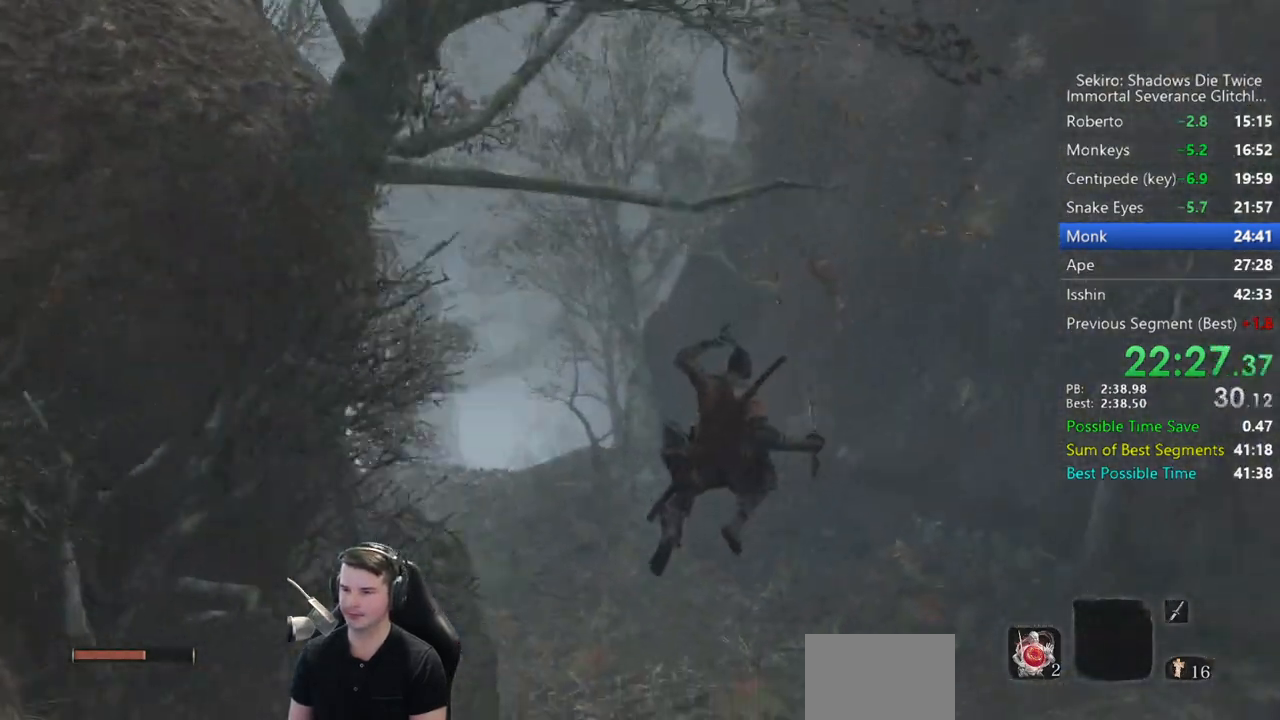
{"buttons": ["B"], "left_stick": "up", "right_stick": "up-left", "events": [[83, "right_stick", "left"], [400, "right_stick", "up-left"]]}
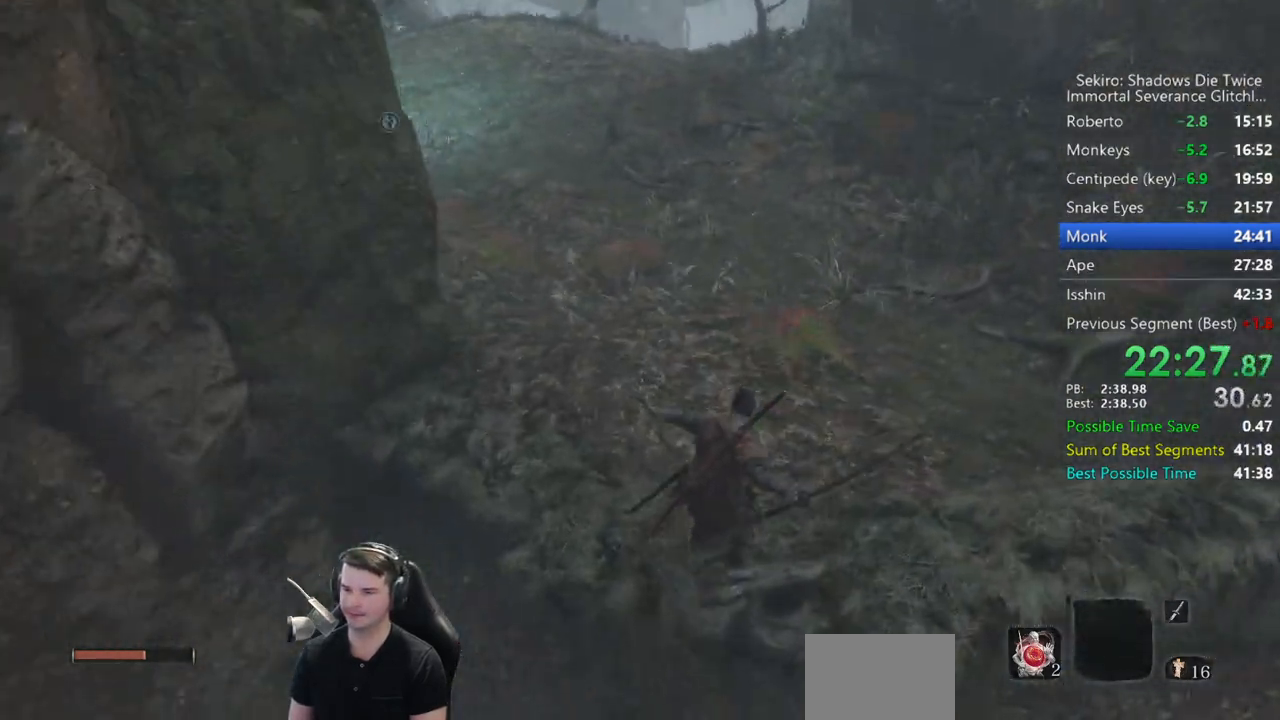
{"buttons": ["B"], "left_stick": "up", "right_stick": "center", "events": [[300, "right_stick", "center"]]}
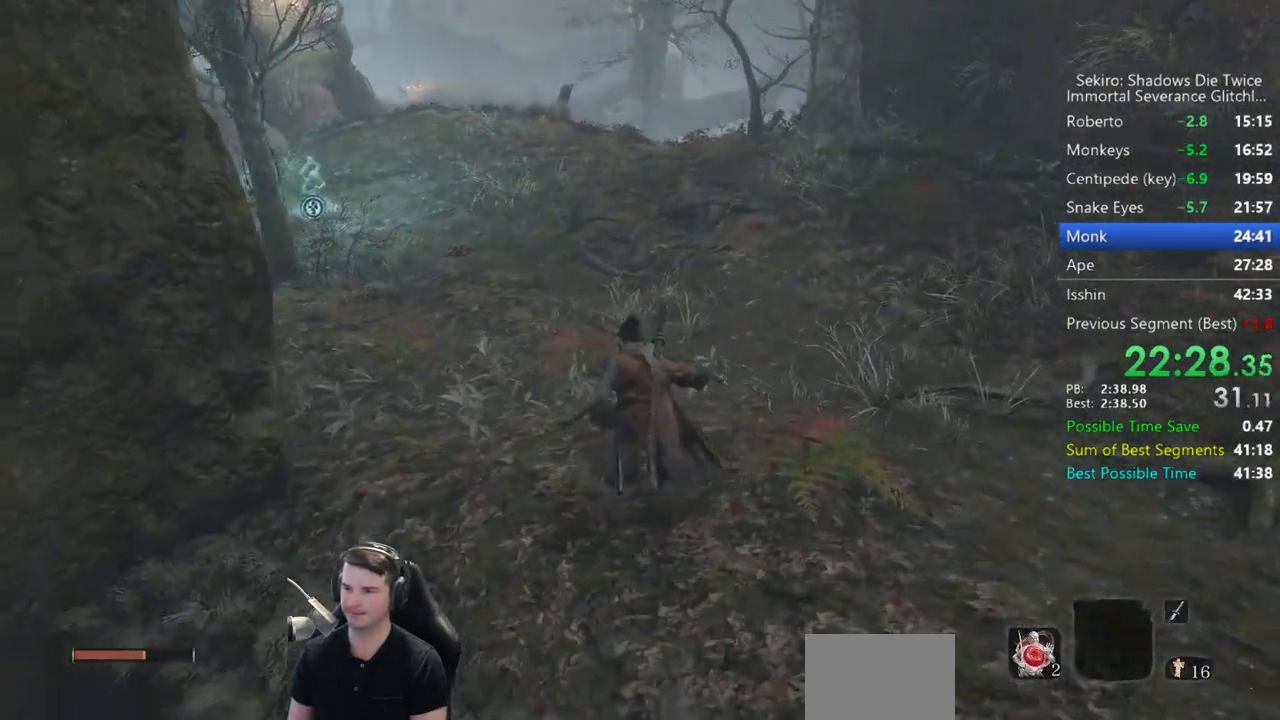
{"buttons": ["B"], "left_stick": "up", "right_stick": "down", "events": [[67, "right_stick", "down-left"], [333, "right_stick", "down"]]}
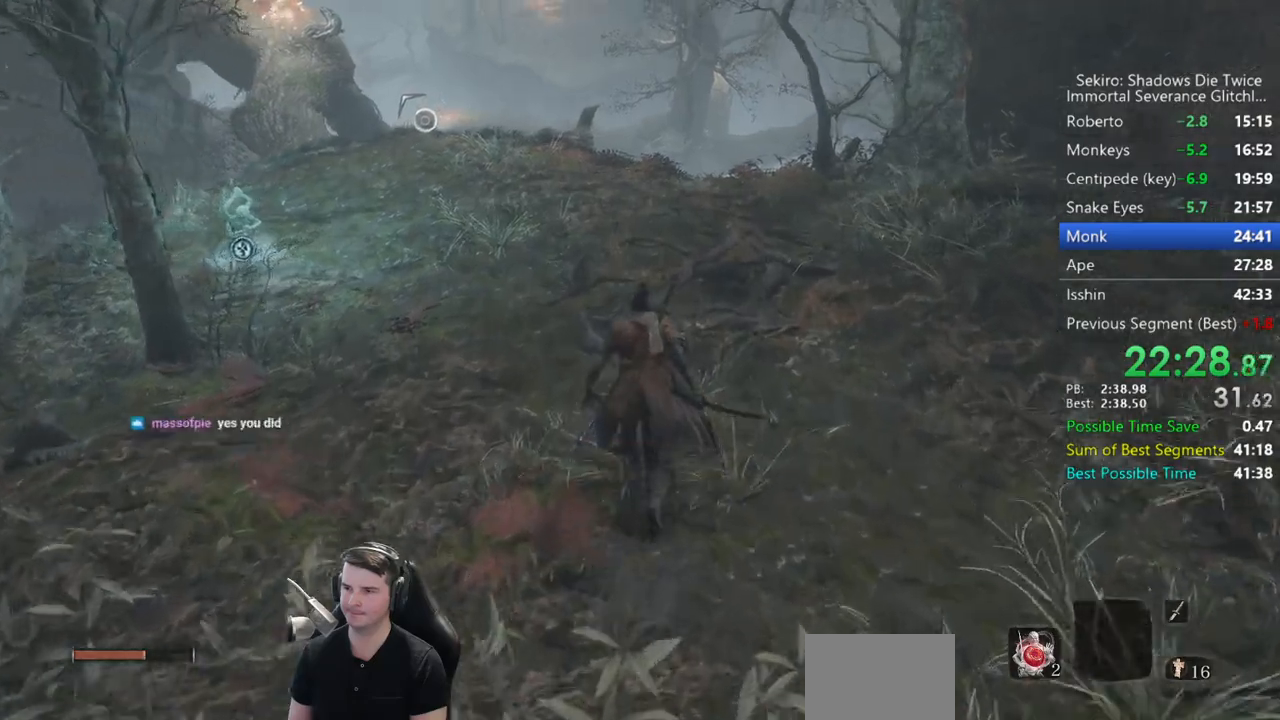
{"buttons": ["B"], "left_stick": "up", "right_stick": "down", "events": []}
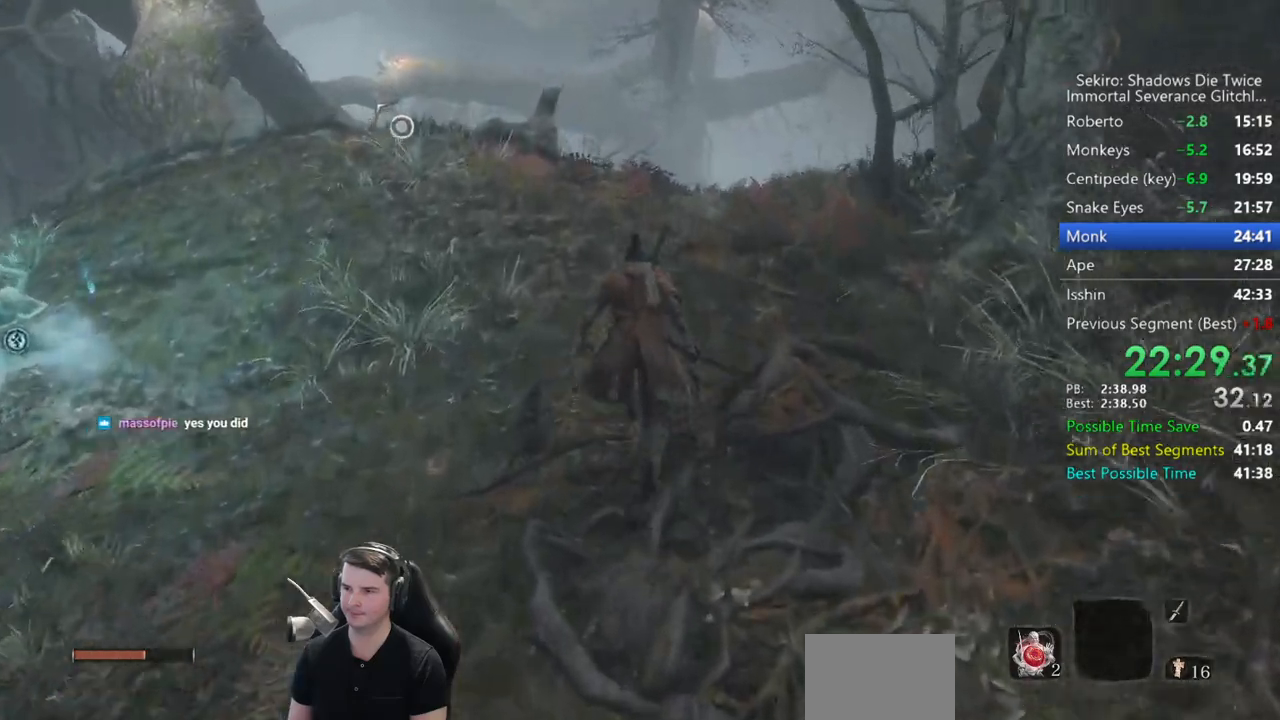
{"buttons": ["A", "B"], "left_stick": "up", "right_stick": "center", "events": [[233, "right_stick", "center"], [450, "A", "down"]]}
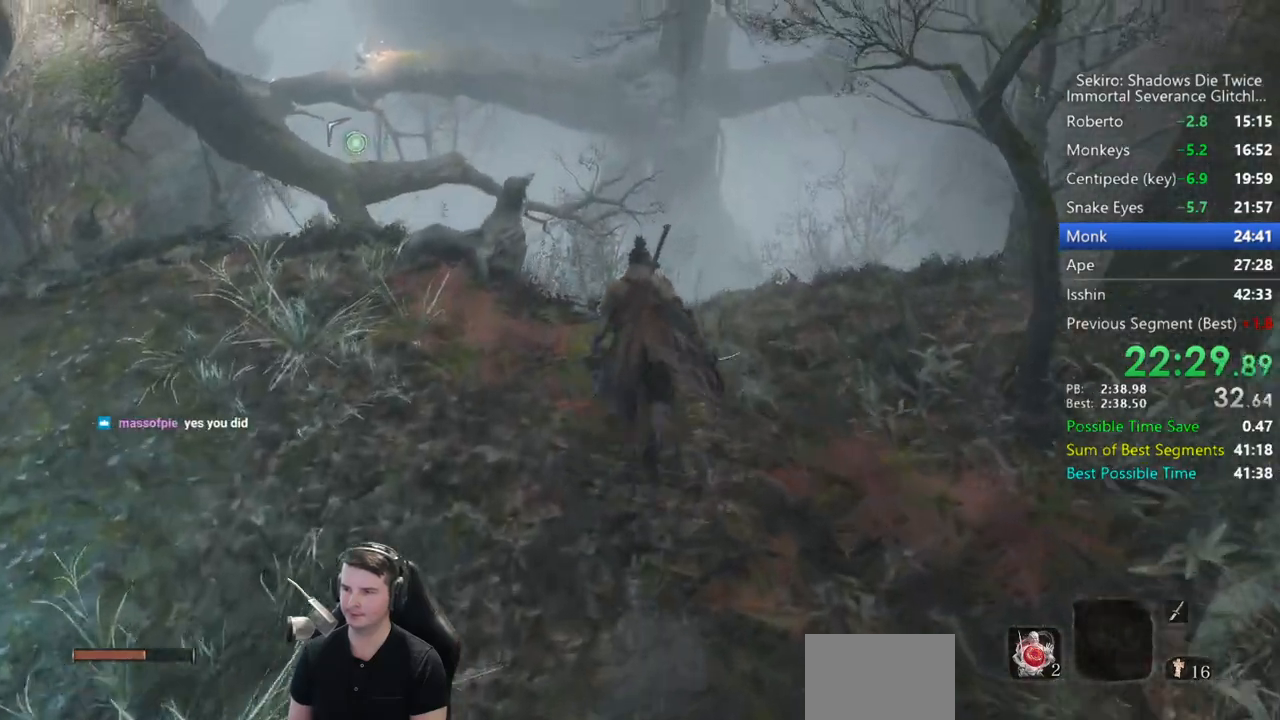
{"buttons": [], "left_stick": "up", "right_stick": "down", "events": [[33, "A", "up"], [167, "B", "up"], [333, "right_stick", "down"]]}
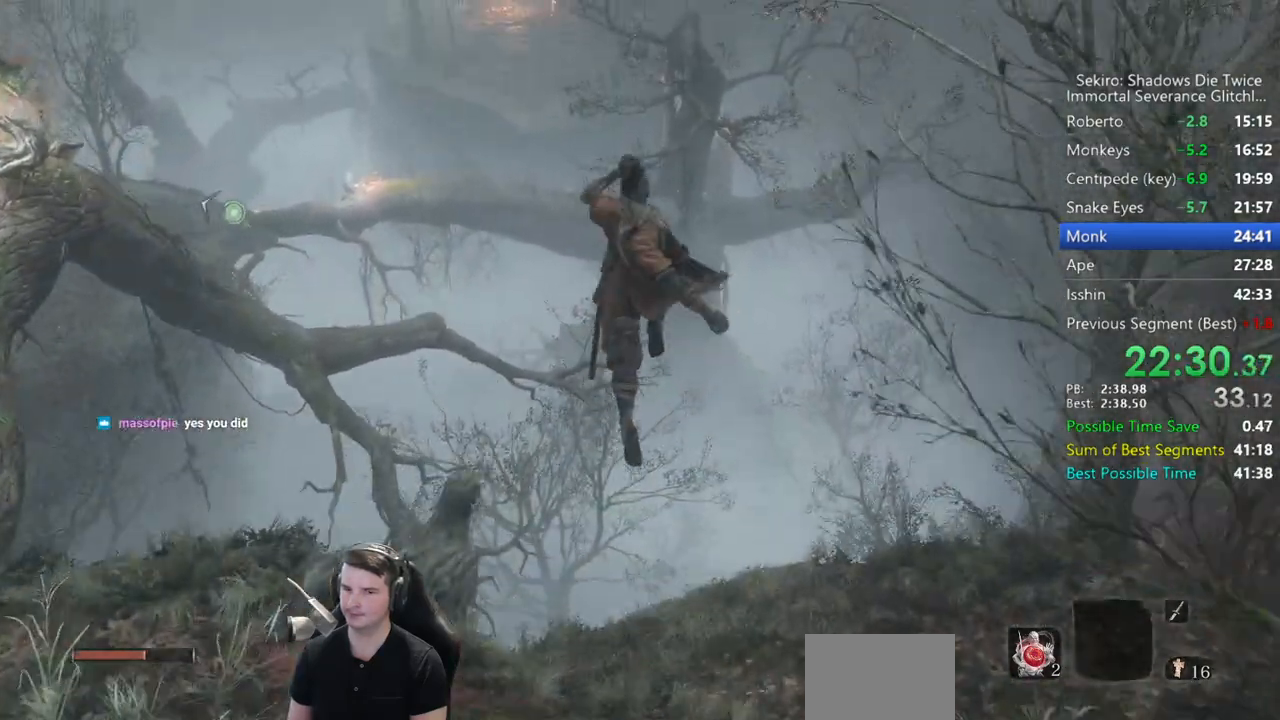
{"buttons": [], "left_stick": "up", "right_stick": "down", "events": []}
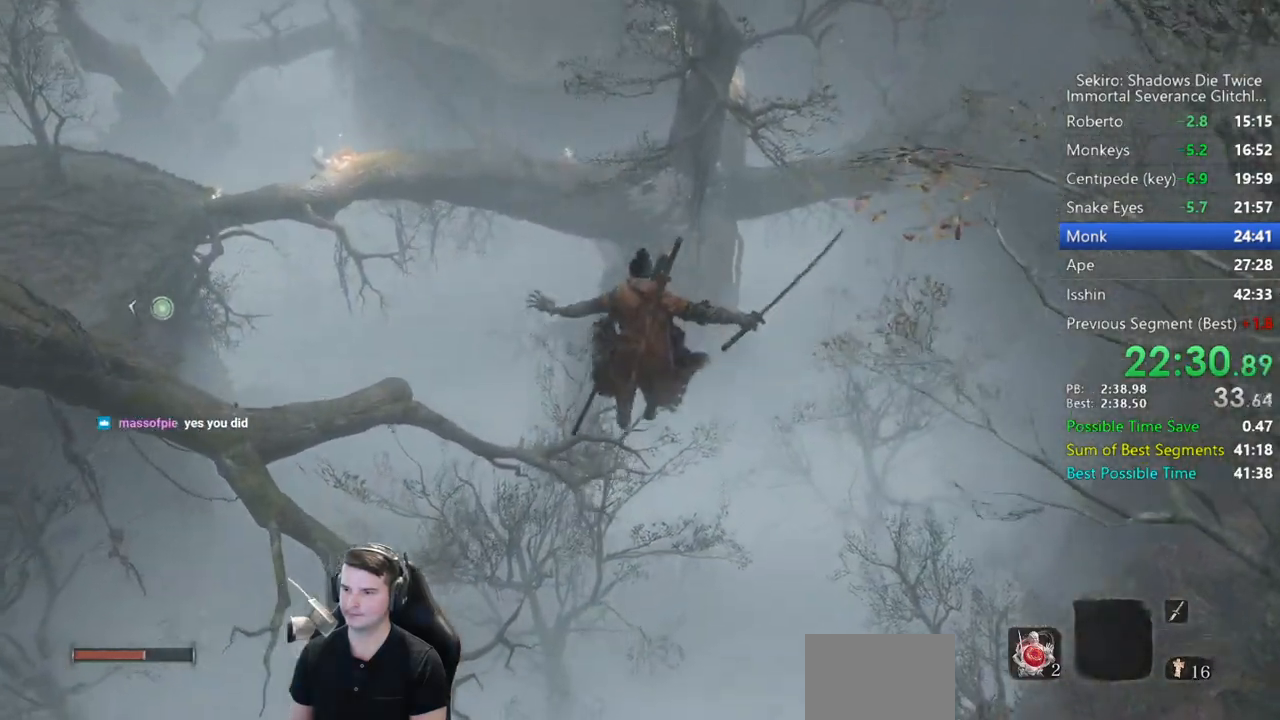
{"buttons": [], "left_stick": "up", "right_stick": "center", "events": [[167, "right_stick", "center"]]}
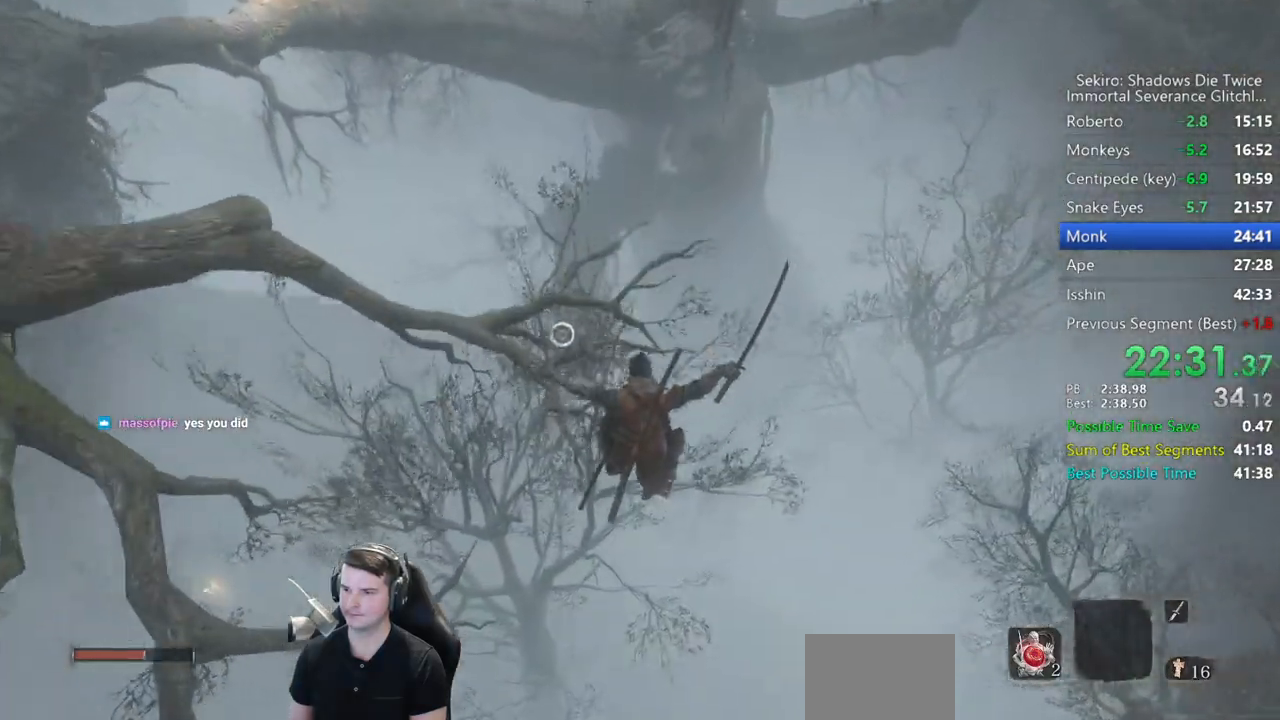
{"buttons": ["L2"], "left_stick": "up", "right_stick": "center", "events": [[67, "L2", "down"], [200, "L2", "up"], [267, "L2", "down"], [367, "L2", "up"], [433, "L2", "down"]]}
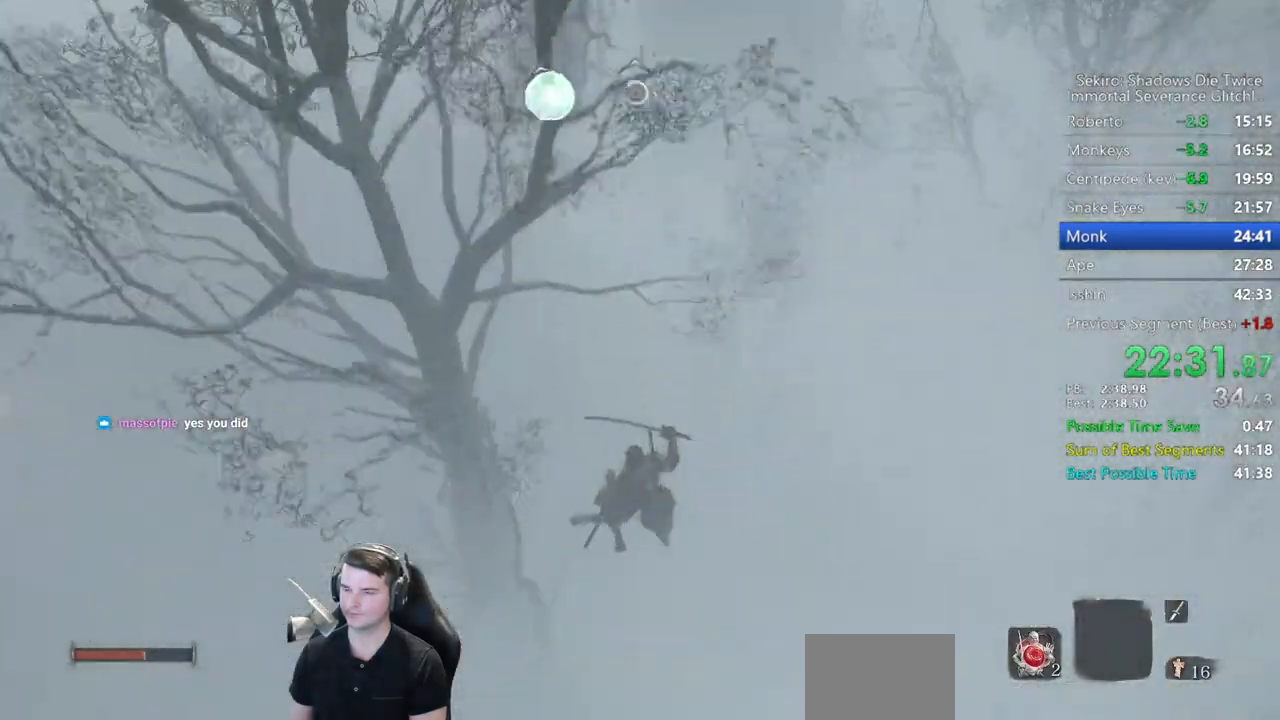
{"buttons": [], "left_stick": "up", "right_stick": "up", "events": [[33, "L2", "up"], [33, "left_stick", "center"], [67, "right_stick", "up"], [267, "left_stick", "up"]]}
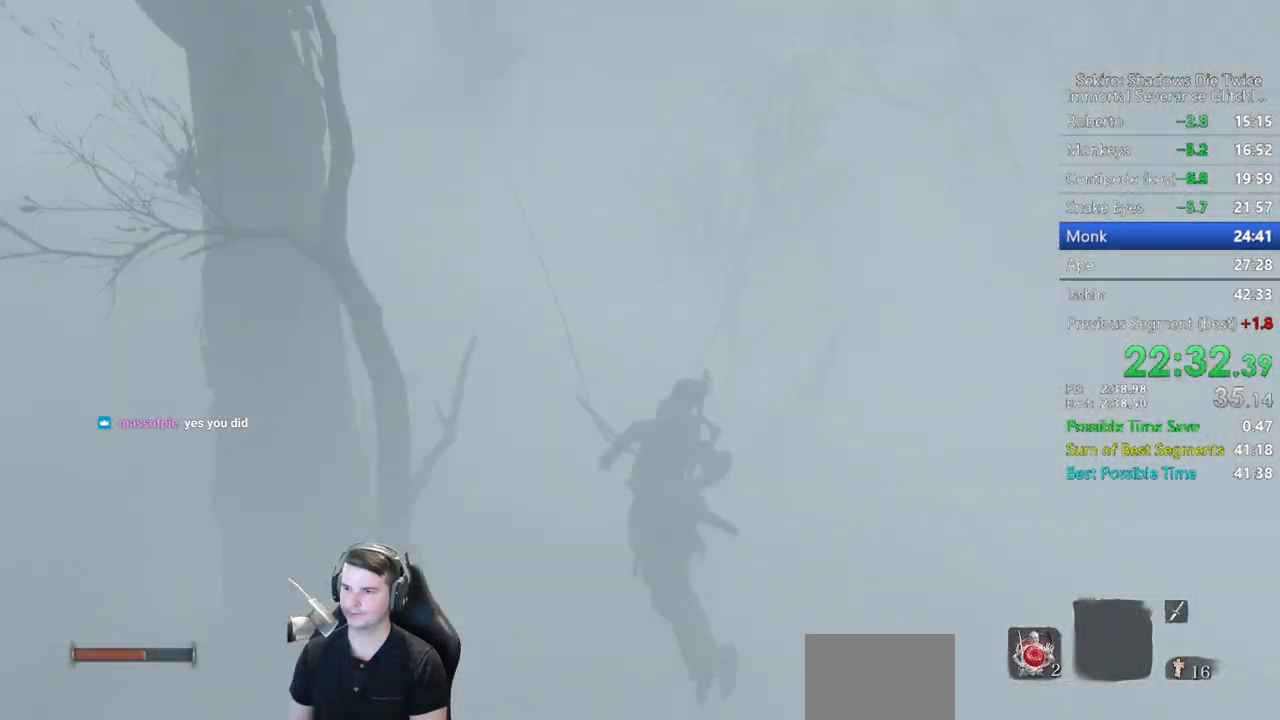
{"buttons": ["L2"], "left_stick": "up", "right_stick": "right", "events": [[100, "L2", "down"], [133, "right_stick", "up-right"], [200, "L2", "up"], [267, "L2", "down"], [400, "L2", "up"], [433, "L2", "down"], [433, "right_stick", "right"]]}
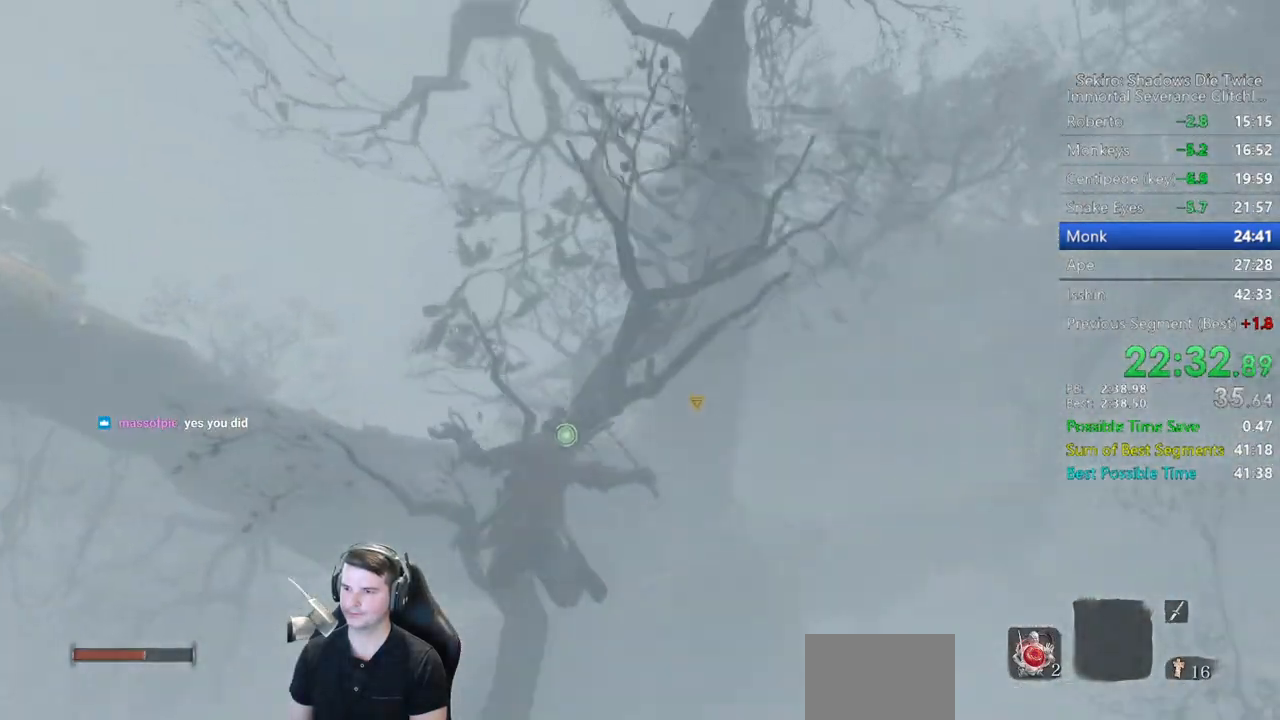
{"buttons": [], "left_stick": "up", "right_stick": "down-right", "events": [[100, "L2", "up"], [133, "right_stick", "center"], [317, "right_stick", "down-right"]]}